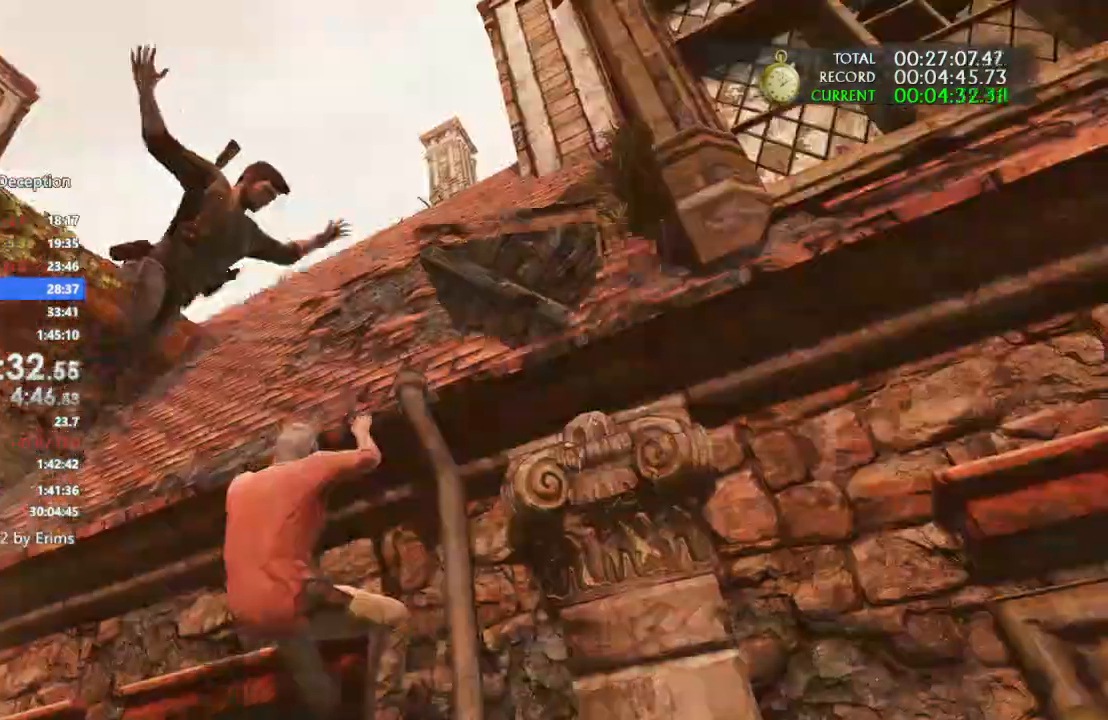
Gameplay with a controller (PlayStation layout); each line is a JSON object with the inputs held at the frame after it. "events" lists button and stick changes between this image and that frame as [ms after this image, input, new state], when the widget could be followed in between. Not read: CIRCLE R3.
{"buttons": ["TRIANGLE"], "left_stick": "center", "right_stick": "center"}
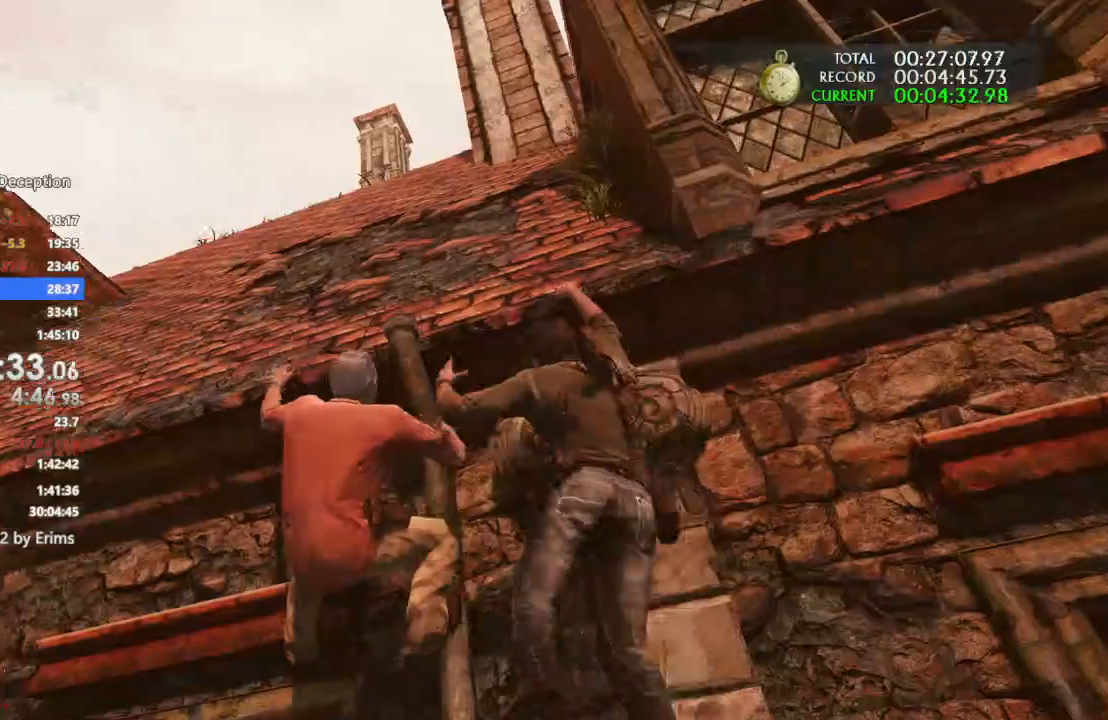
{"buttons": ["TRIANGLE"], "left_stick": "center", "right_stick": "center", "events": [[133, "TRIANGLE", "up"], [233, "TRIANGLE", "down"], [367, "TRIANGLE", "up"], [433, "TRIANGLE", "down"]]}
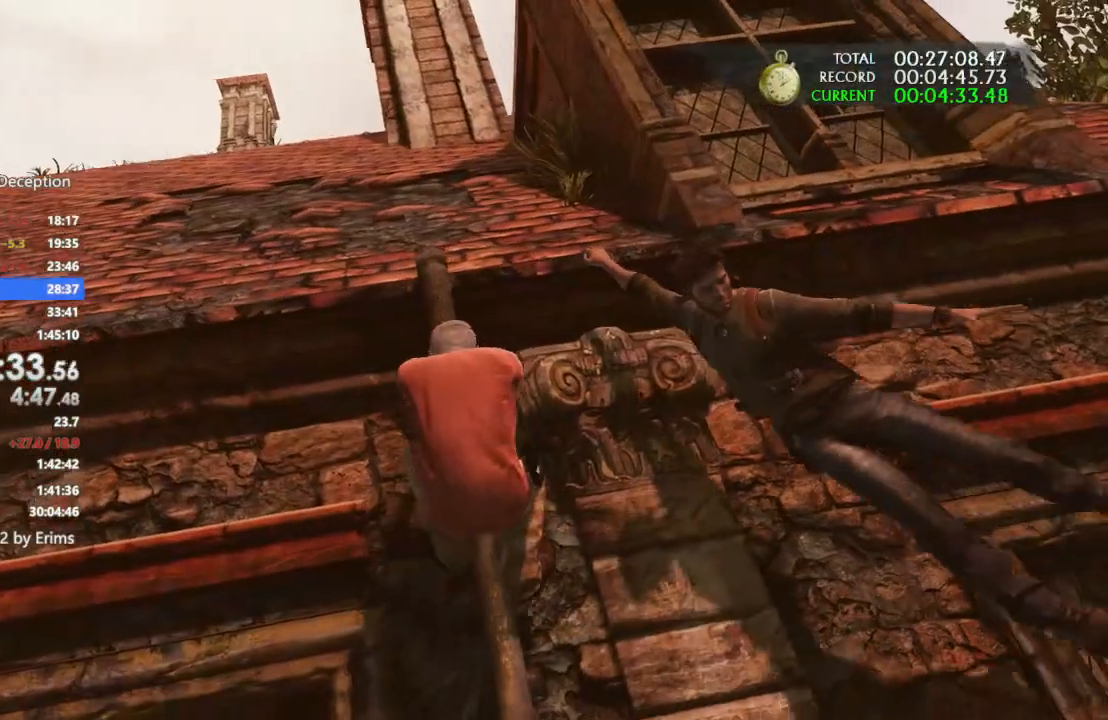
{"buttons": ["TRIANGLE"], "left_stick": "center", "right_stick": "center", "events": [[100, "TRIANGLE", "up"], [200, "TRIANGLE", "down"], [333, "TRIANGLE", "up"], [433, "TRIANGLE", "down"]]}
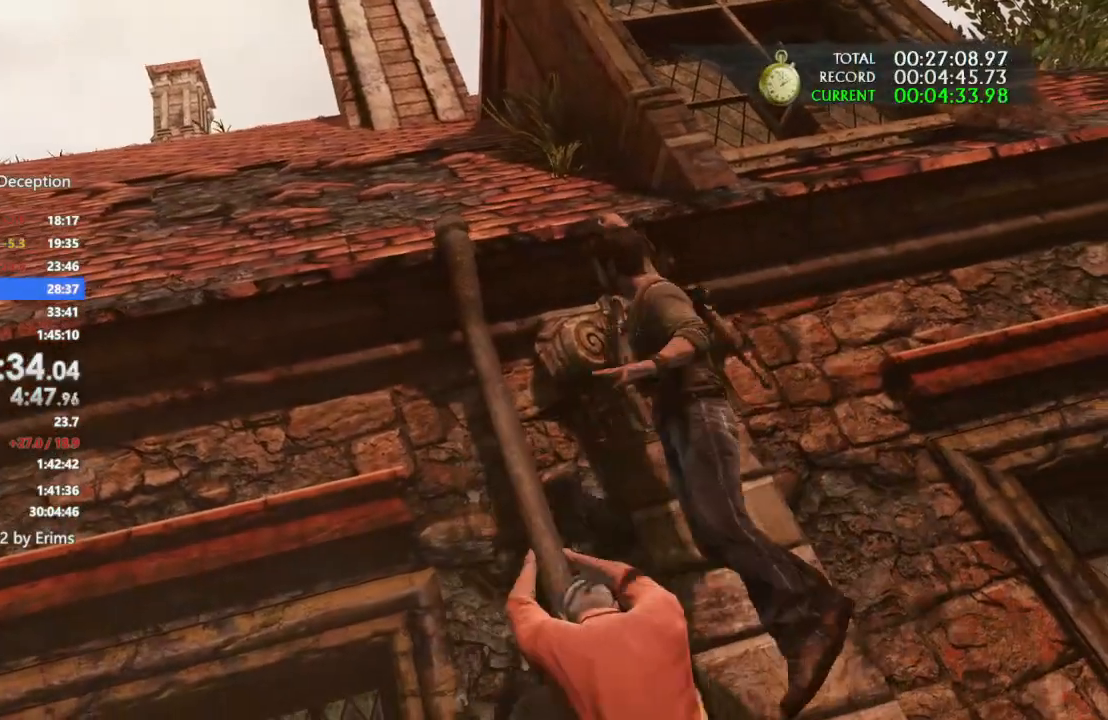
{"buttons": ["TRIANGLE"], "left_stick": "center", "right_stick": "center", "events": [[33, "TRIANGLE", "up"], [133, "TRIANGLE", "down"], [300, "TRIANGLE", "up"], [400, "TRIANGLE", "down"]]}
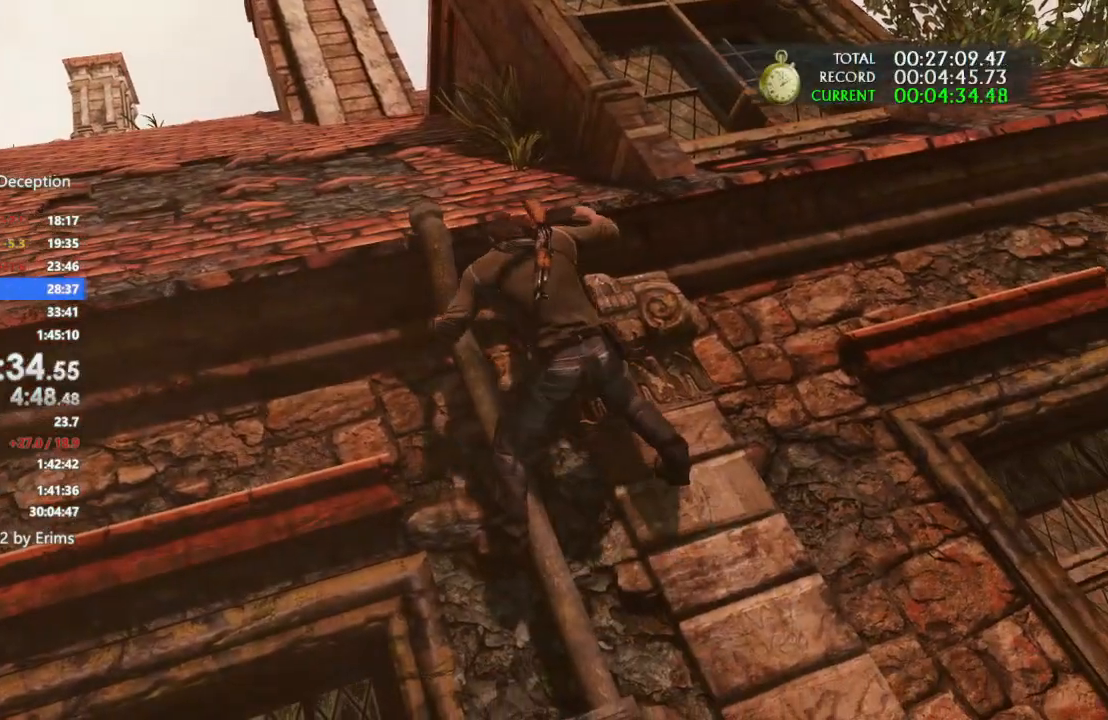
{"buttons": [], "left_stick": "center", "right_stick": "center", "events": [[33, "TRIANGLE", "up"], [100, "TRIANGLE", "down"], [233, "TRIANGLE", "up"], [333, "TRIANGLE", "down"], [433, "TRIANGLE", "up"]]}
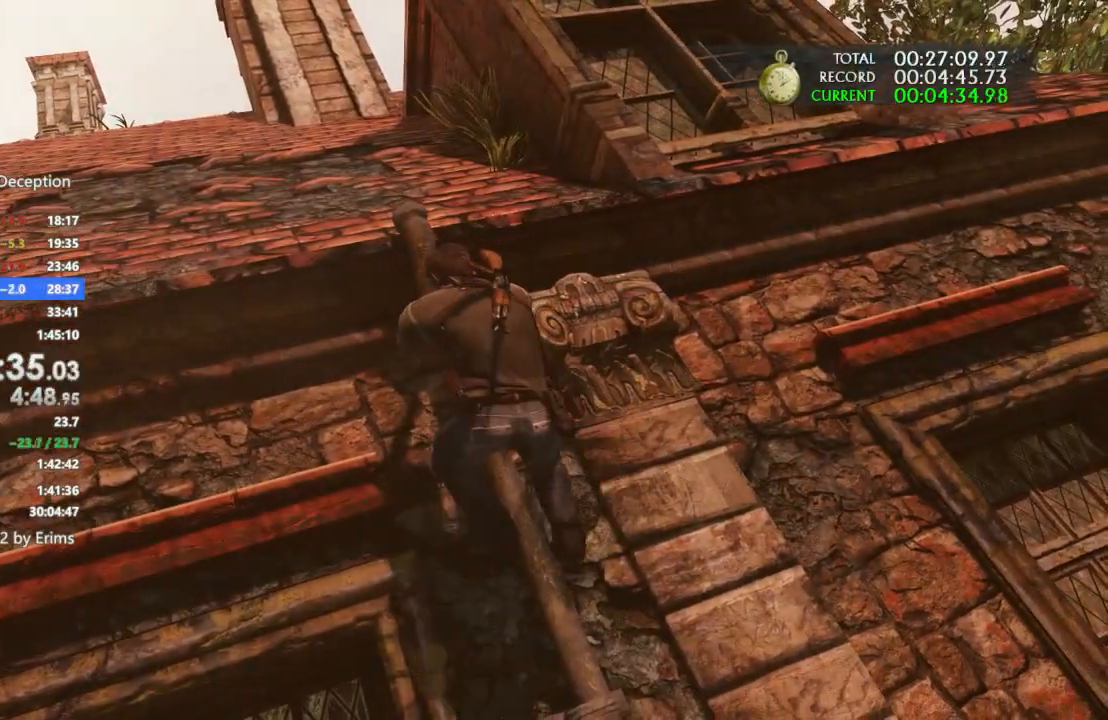
{"buttons": ["TRIANGLE"], "left_stick": "center", "right_stick": "center", "events": [[33, "TRIANGLE", "down"], [133, "TRIANGLE", "up"], [233, "TRIANGLE", "down"], [333, "TRIANGLE", "up"], [433, "TRIANGLE", "down"]]}
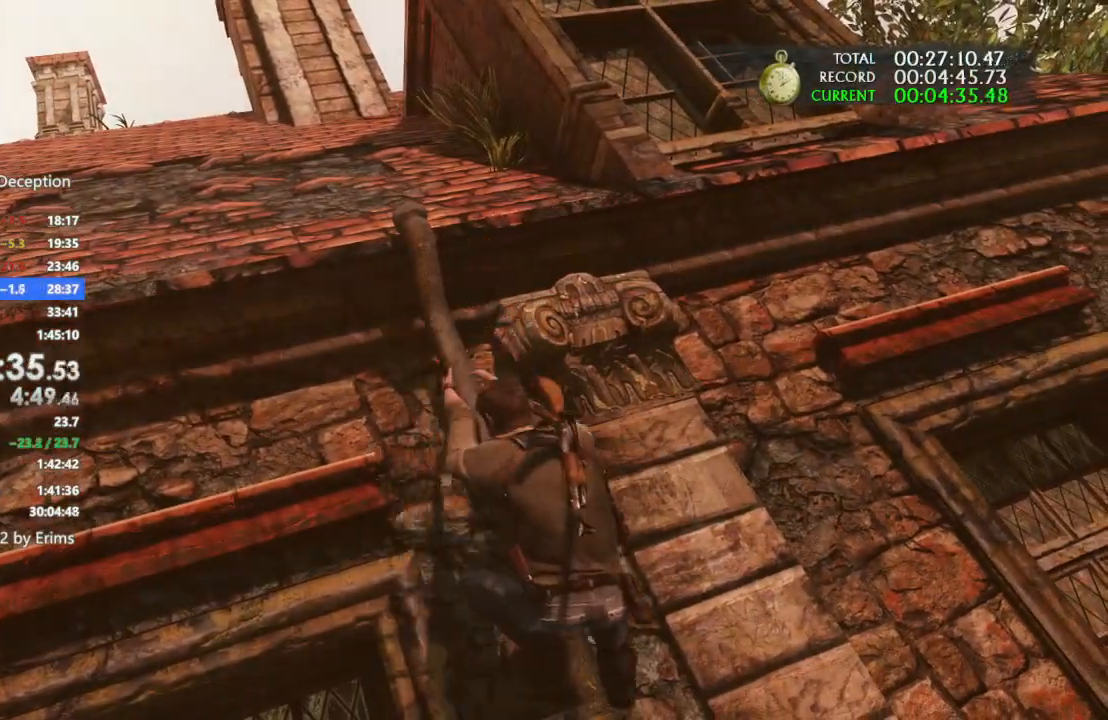
{"buttons": ["TRIANGLE"], "left_stick": "center", "right_stick": "center", "events": [[33, "TRIANGLE", "up"], [100, "TRIANGLE", "down"], [200, "TRIANGLE", "up"], [267, "TRIANGLE", "down"], [367, "TRIANGLE", "up"], [433, "TRIANGLE", "down"]]}
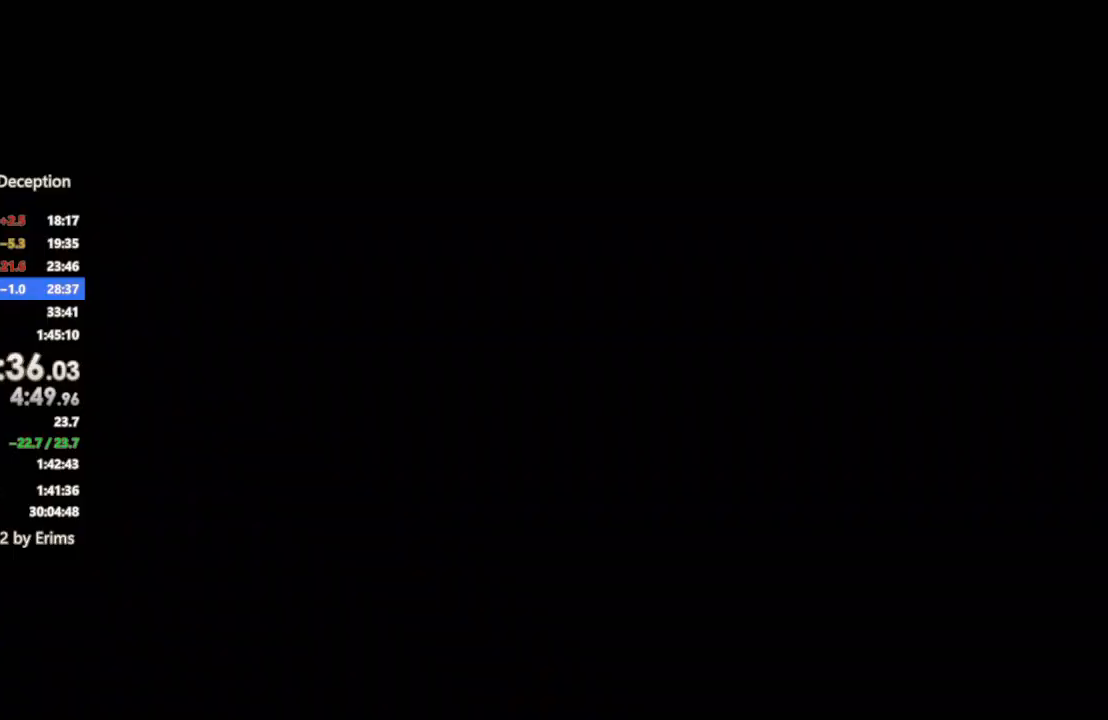
{"buttons": [], "left_stick": "center", "right_stick": "center", "events": [[33, "TRIANGLE", "up"], [300, "DPAD_UP", "down"], [333, "CROSS", "down"], [433, "CROSS", "up"], [433, "DPAD_UP", "up"]]}
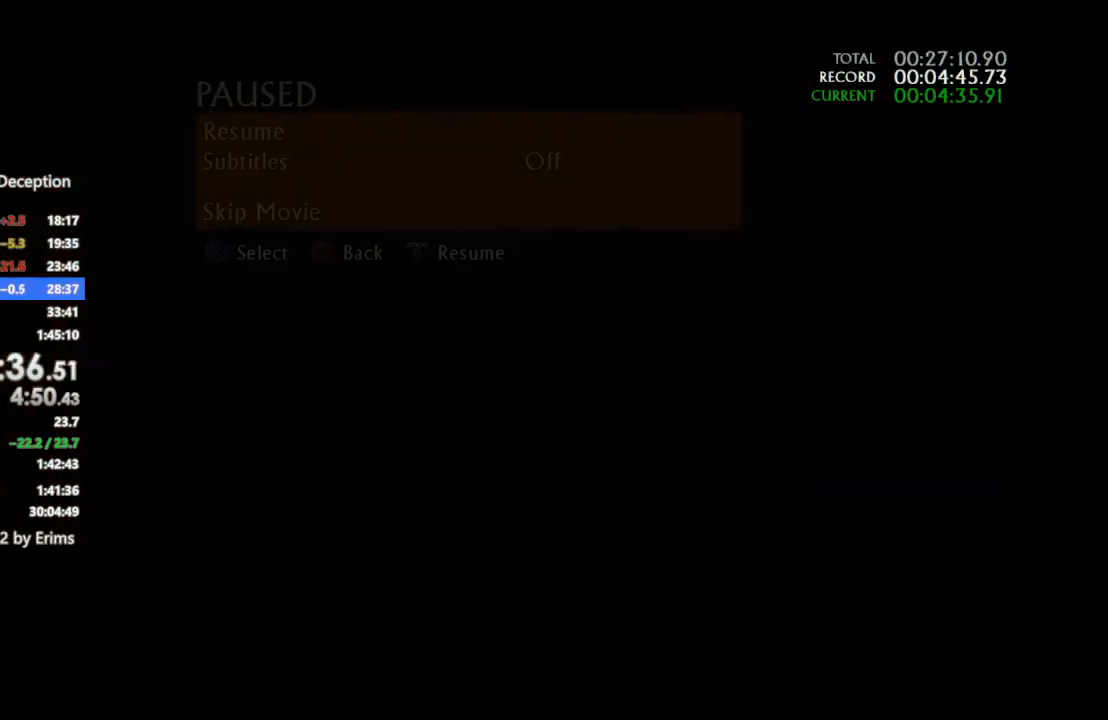
{"buttons": [], "left_stick": "left", "right_stick": "center", "events": [[233, "left_stick", "left"]]}
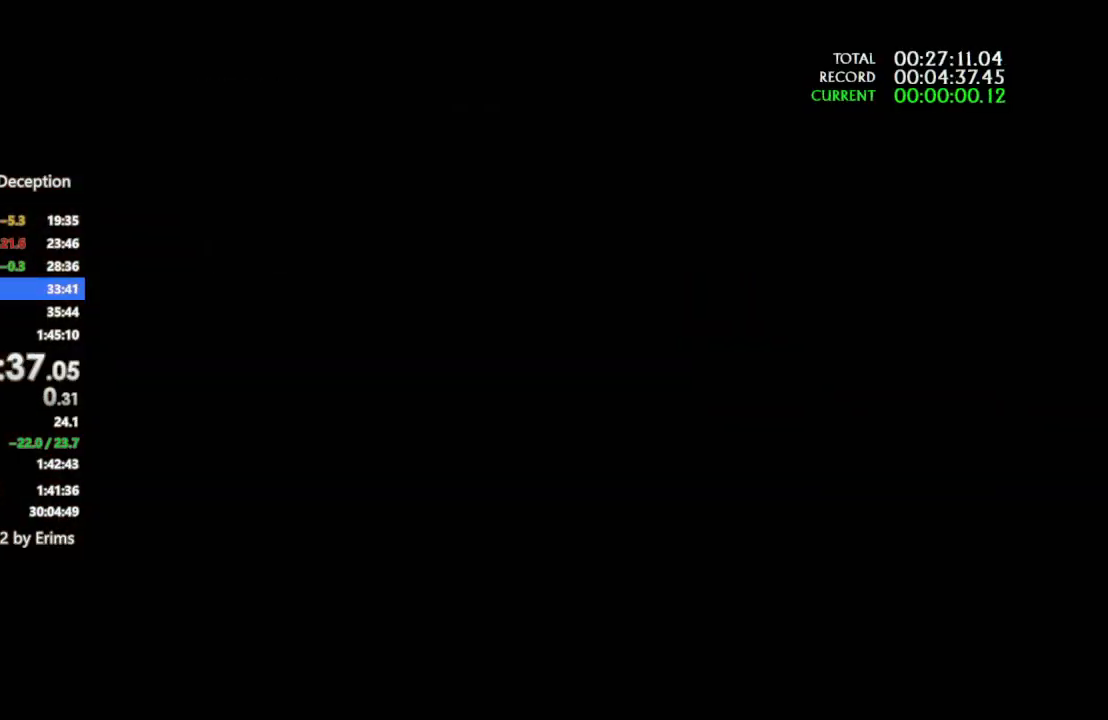
{"buttons": ["R1"], "left_stick": "left", "right_stick": "center", "events": [[100, "R1", "down"], [200, "R1", "up"], [300, "R1", "down"], [400, "R1", "up"], [500, "R1", "down"]]}
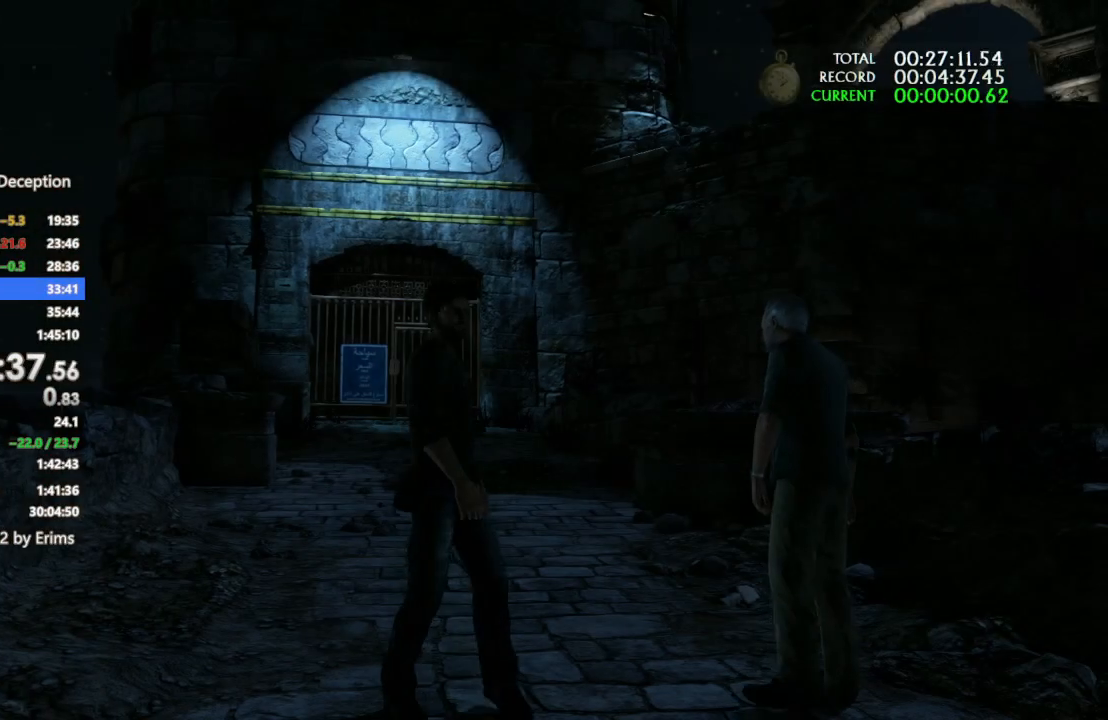
{"buttons": ["L1"], "left_stick": "center", "right_stick": "center", "events": [[100, "R1", "up"], [167, "R1", "down"], [300, "R1", "up"], [367, "L1", "down"], [400, "left_stick", "center"]]}
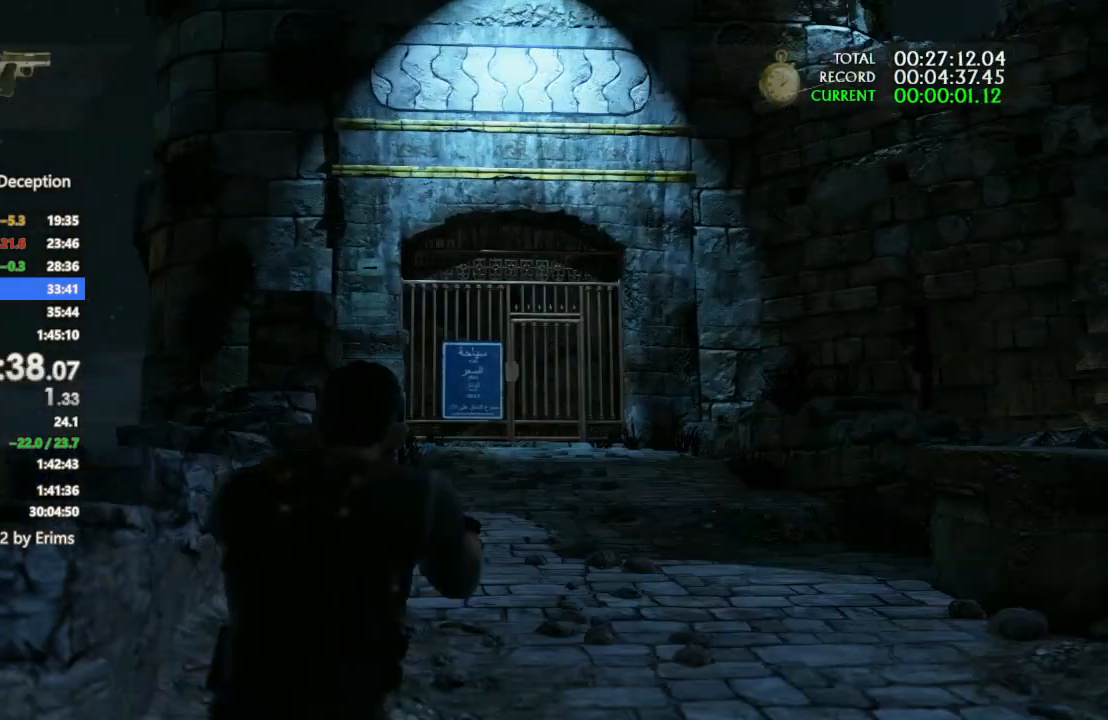
{"buttons": [], "left_stick": "up-right", "right_stick": "center", "events": [[200, "left_stick", "up-right"], [300, "L1", "up"]]}
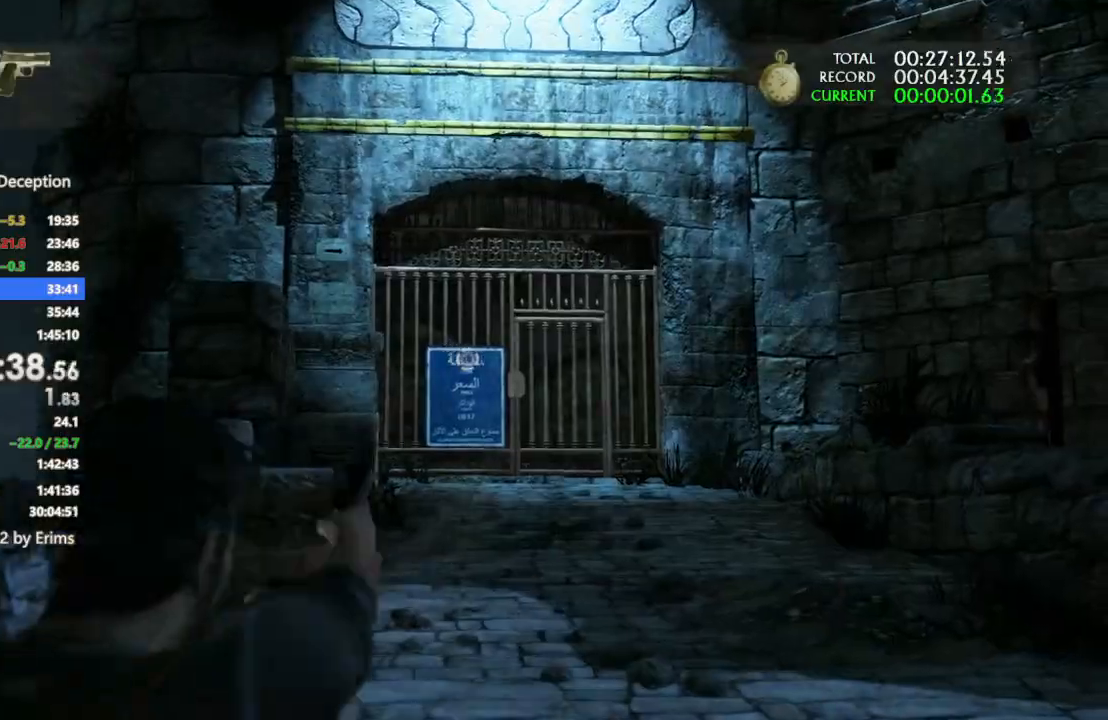
{"buttons": [], "left_stick": "up-left", "right_stick": "center", "events": [[233, "left_stick", "up-left"]]}
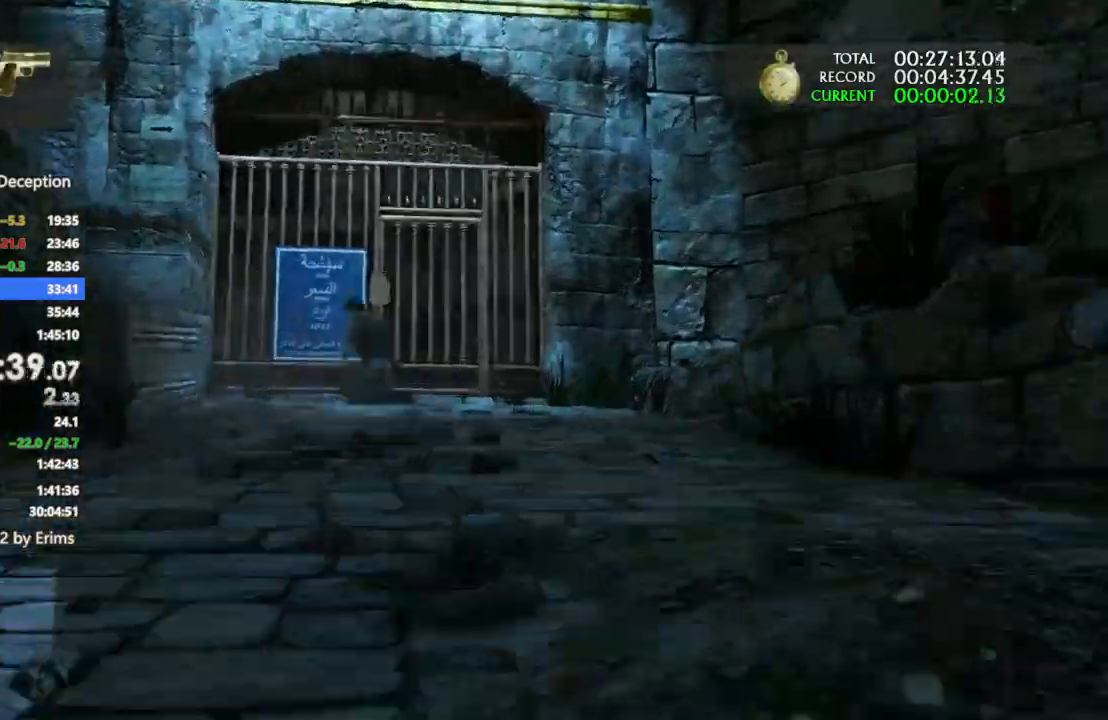
{"buttons": ["CROSS"], "left_stick": "center", "right_stick": "center", "events": [[200, "CROSS", "down"], [333, "CROSS", "up"], [400, "CROSS", "down"], [433, "left_stick", "center"]]}
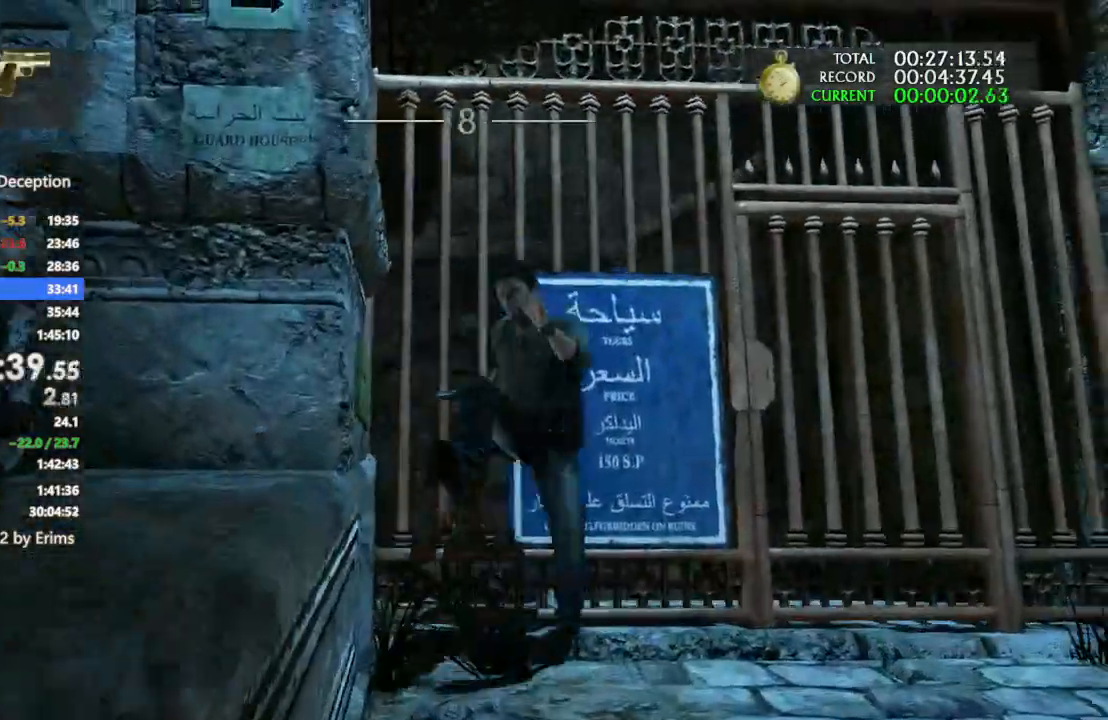
{"buttons": [], "left_stick": "up-right", "right_stick": "down-right", "events": [[33, "CROSS", "up"], [100, "CROSS", "down"], [200, "CROSS", "up"], [267, "CROSS", "down"], [367, "CROSS", "up"], [367, "left_stick", "up-right"], [500, "right_stick", "down-right"]]}
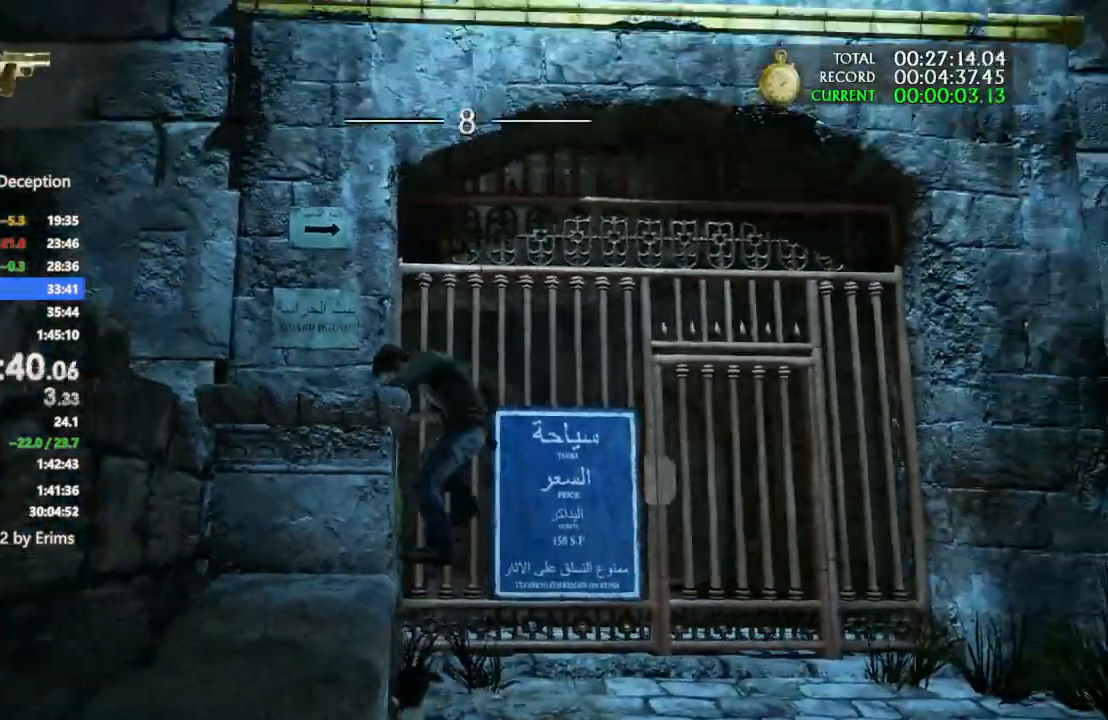
{"buttons": [], "left_stick": "up-right", "right_stick": "center", "events": [[133, "right_stick", "right"], [333, "CROSS", "down"], [333, "right_stick", "center"], [467, "CROSS", "up"]]}
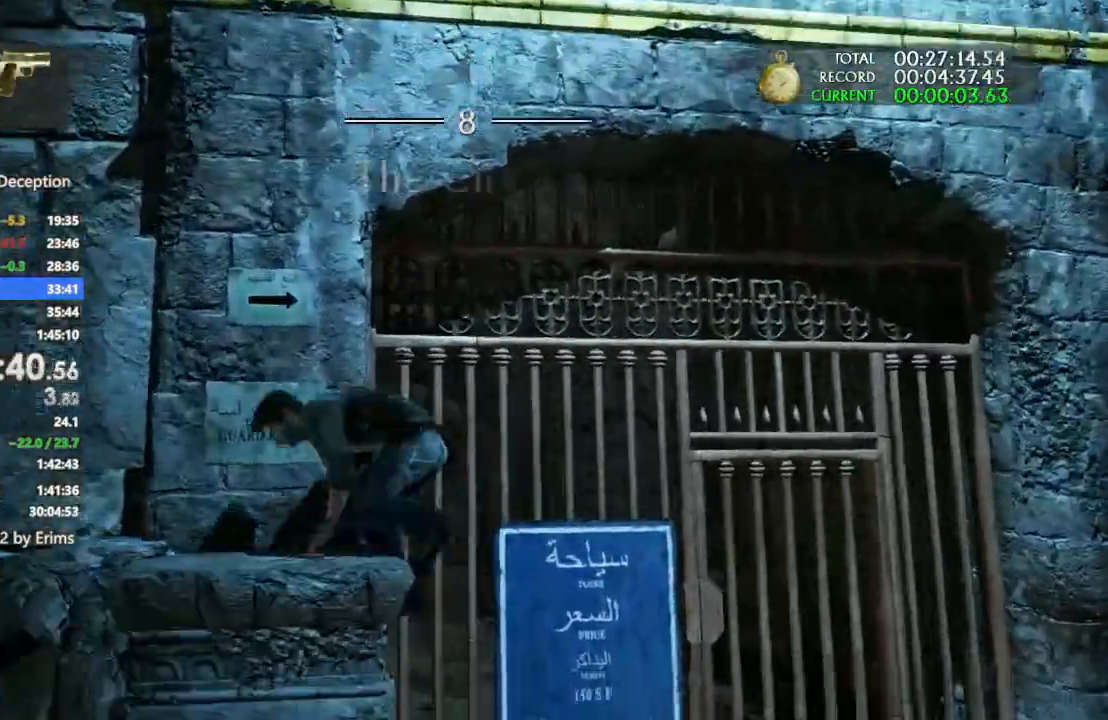
{"buttons": ["CROSS"], "left_stick": "up-right", "right_stick": "center", "events": [[33, "CROSS", "down"], [167, "CROSS", "up"], [233, "CROSS", "down"], [367, "CROSS", "up"], [433, "CROSS", "down"]]}
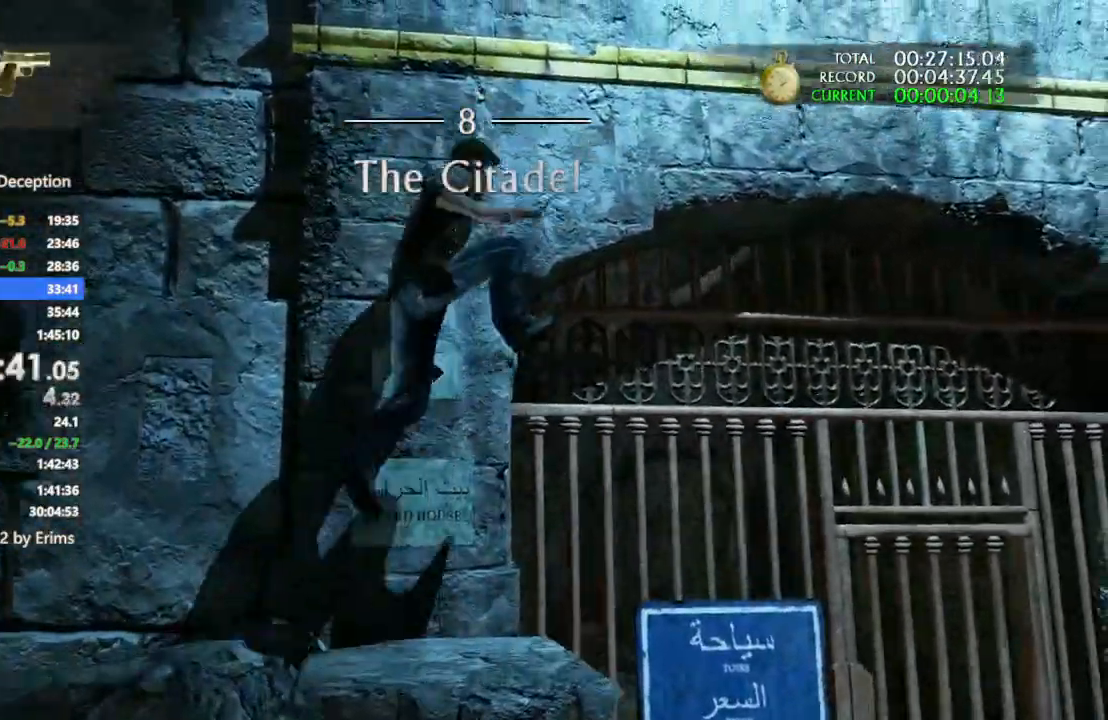
{"buttons": [], "left_stick": "up-right", "right_stick": "right", "events": [[33, "CROSS", "up"], [133, "CROSS", "down"], [233, "CROSS", "up"], [300, "CROSS", "down"], [400, "CROSS", "up"], [500, "right_stick", "right"]]}
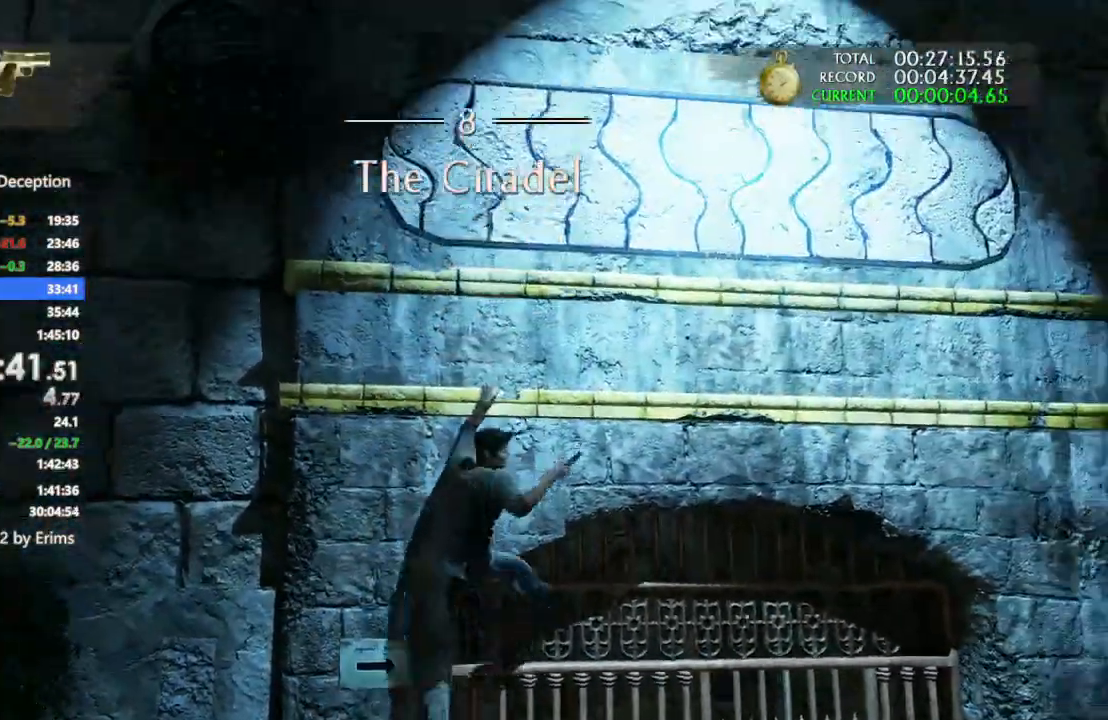
{"buttons": [], "left_stick": "up-right", "right_stick": "center", "events": [[333, "CROSS", "down"], [400, "right_stick", "center"], [467, "CROSS", "up"]]}
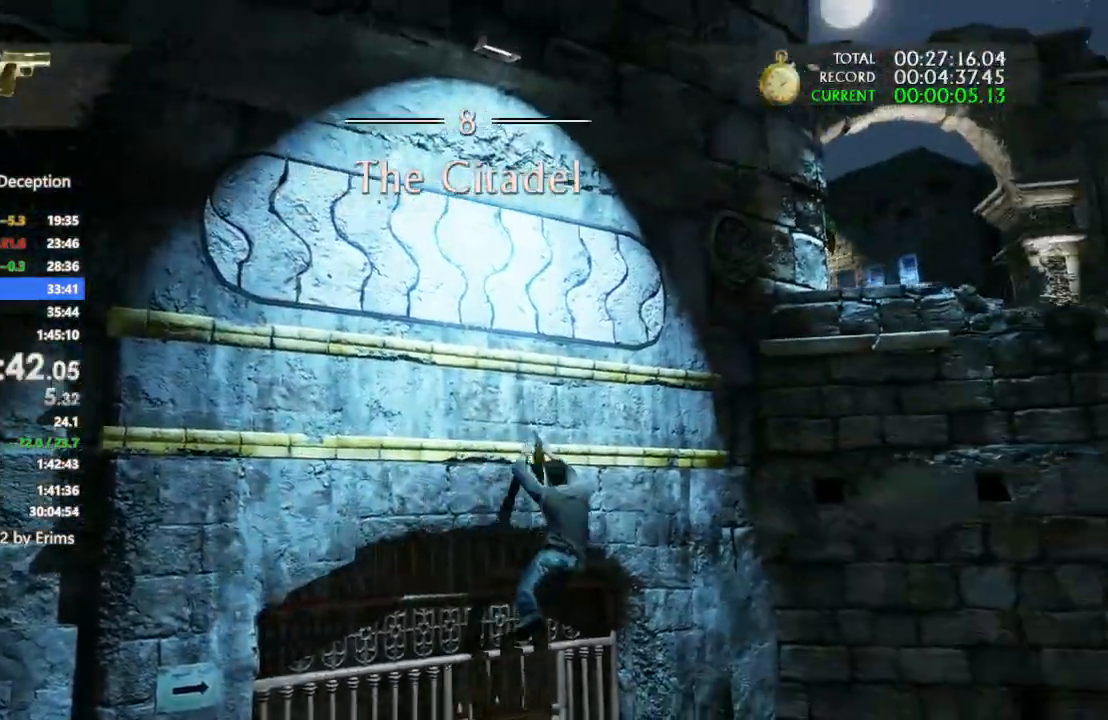
{"buttons": ["CROSS"], "left_stick": "up-right", "right_stick": "center", "events": [[33, "CROSS", "down"], [167, "CROSS", "up"], [233, "CROSS", "down"]]}